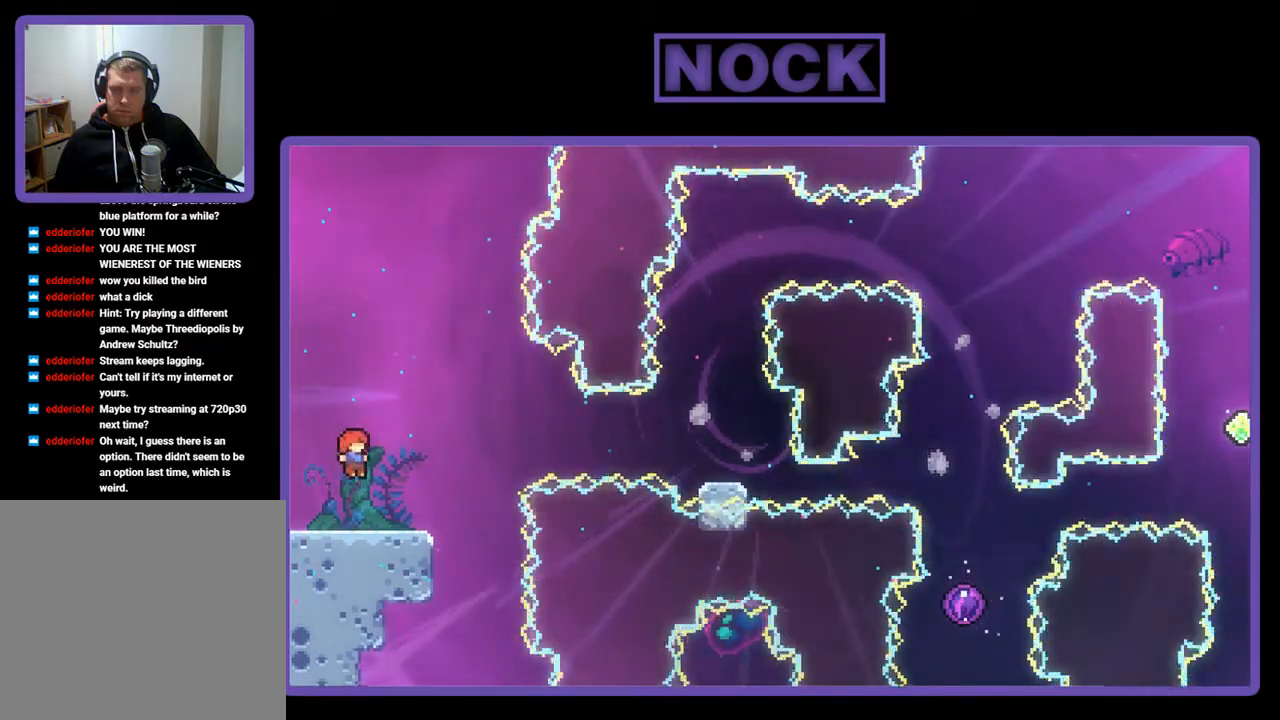
Gameplay with a controller (PlayStation layout); each line is a JSON object with the inputs held at the frame after it. "events" lists button and stick changes between this image and that frame as [ms after this image, input, new state], when the widget could be followed in between. Not read: right_stick.
{"buttons": ["CROSS", "DPAD_RIGHT"], "left_stick": "center", "events": [[33, "CIRCLE", "down"], [100, "CIRCLE", "up"], [233, "CROSS", "down"], [433, "DPAD_DOWN", "up"]]}
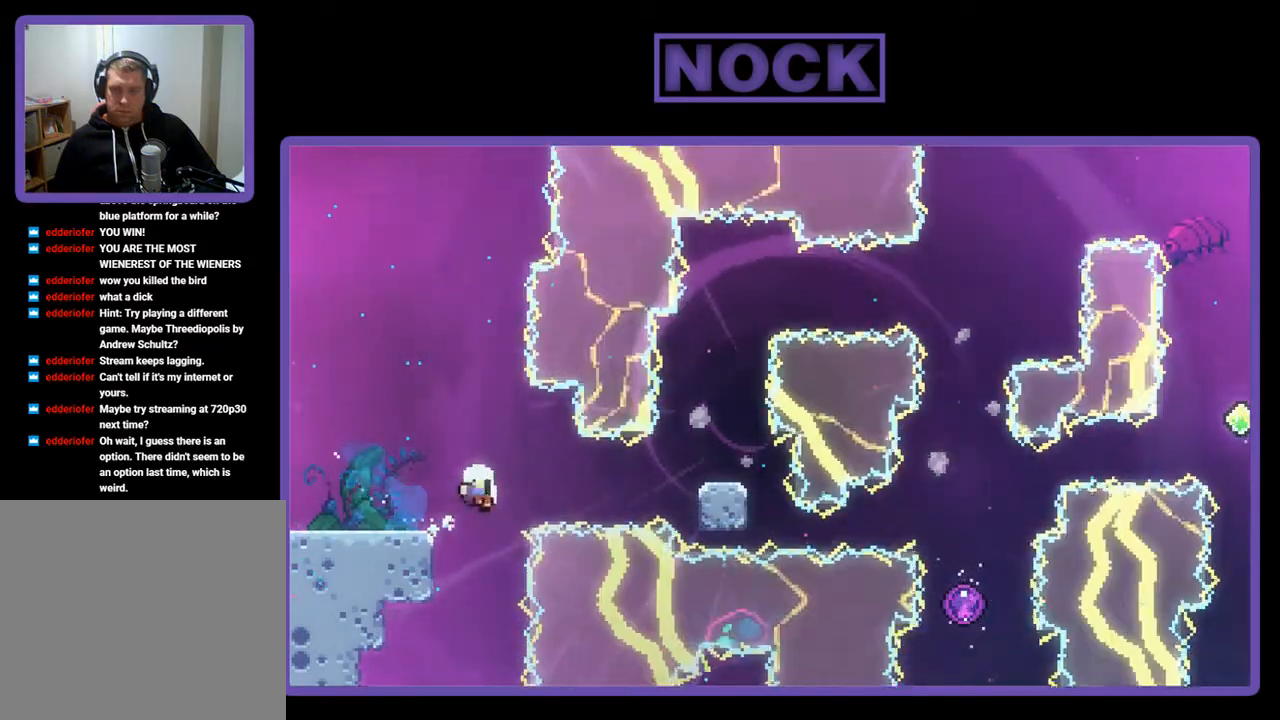
{"buttons": [], "left_stick": "center", "events": [[200, "CROSS", "up"], [233, "DPAD_RIGHT", "up"]]}
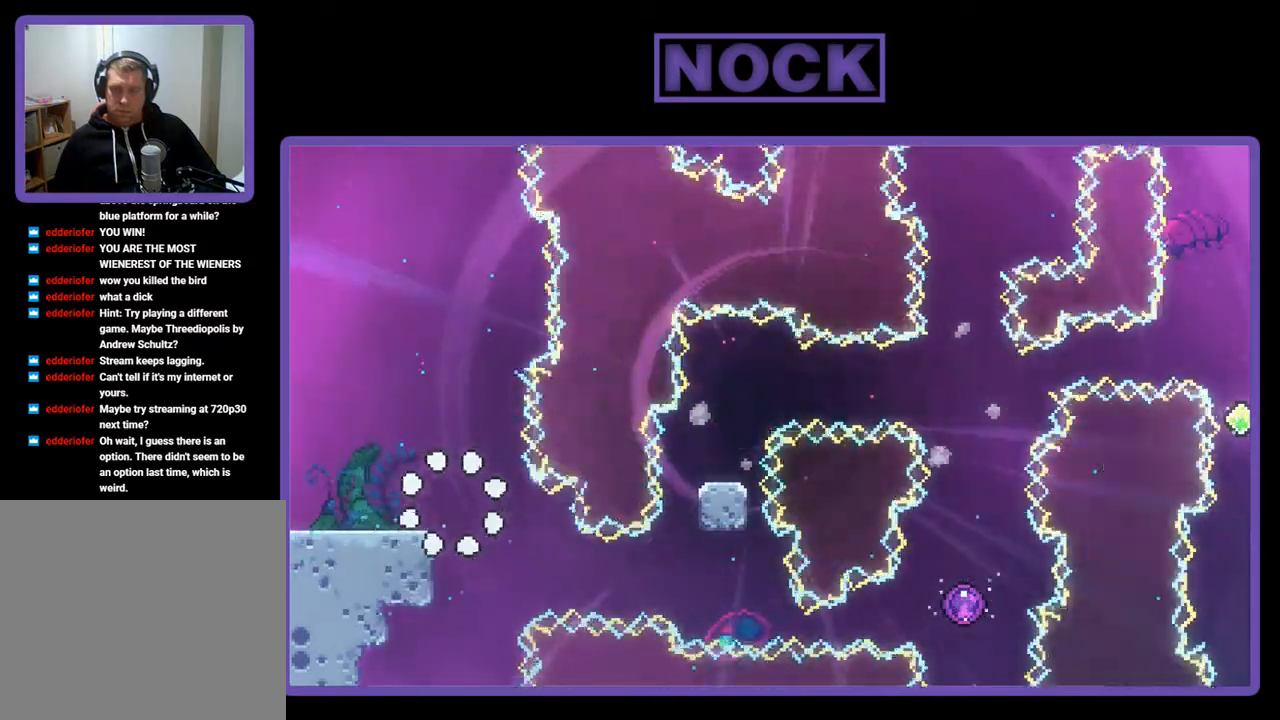
{"buttons": [], "left_stick": "center", "events": []}
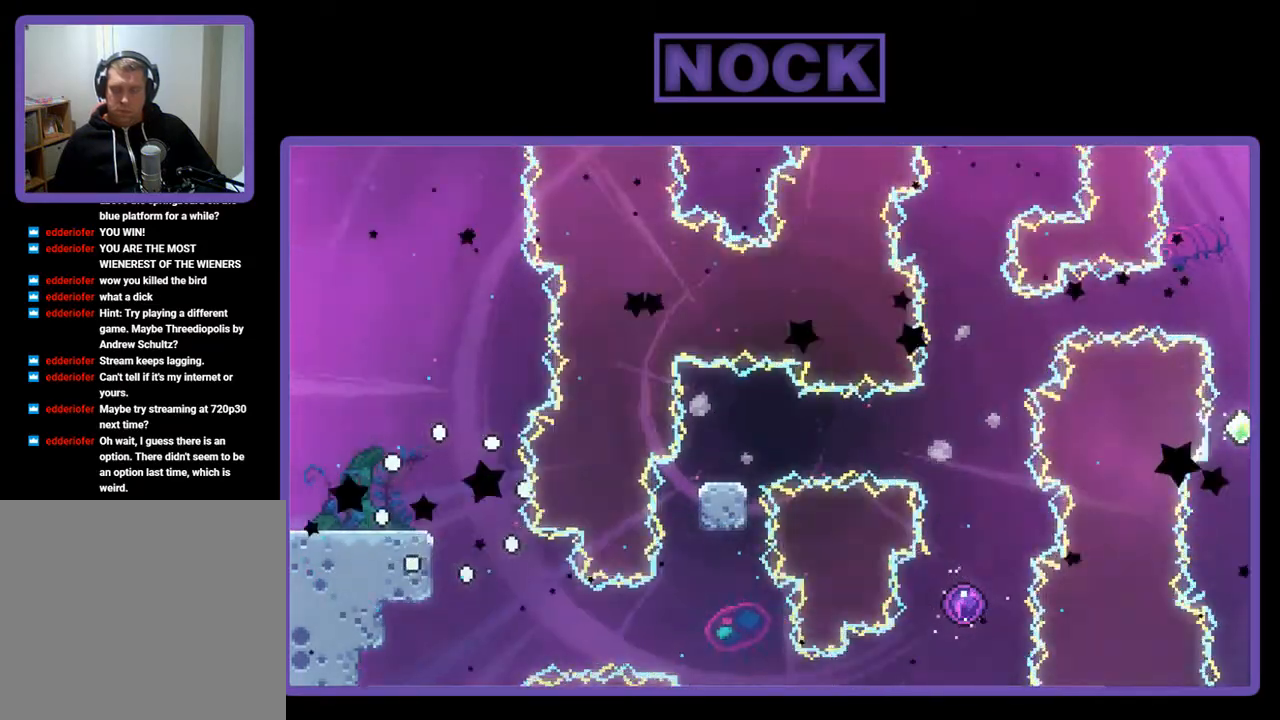
{"buttons": [], "left_stick": "center", "events": []}
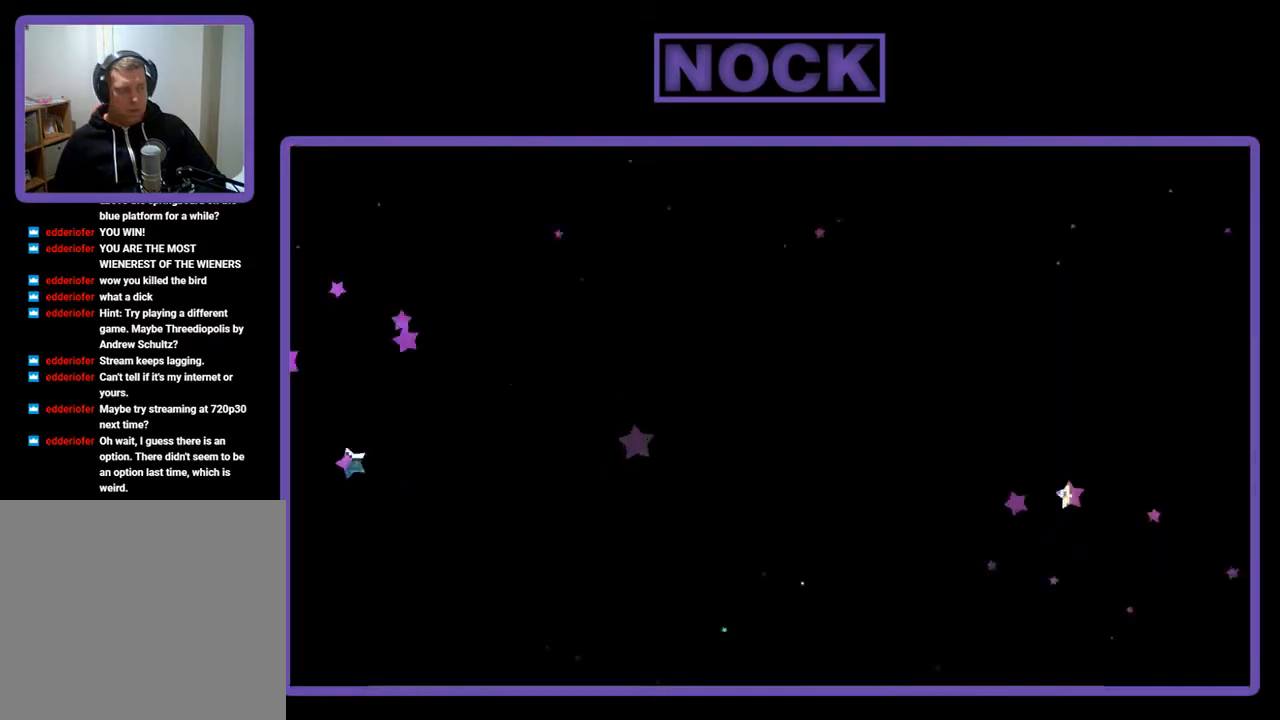
{"buttons": ["DPAD_RIGHT"], "left_stick": "center", "events": [[500, "DPAD_RIGHT", "down"]]}
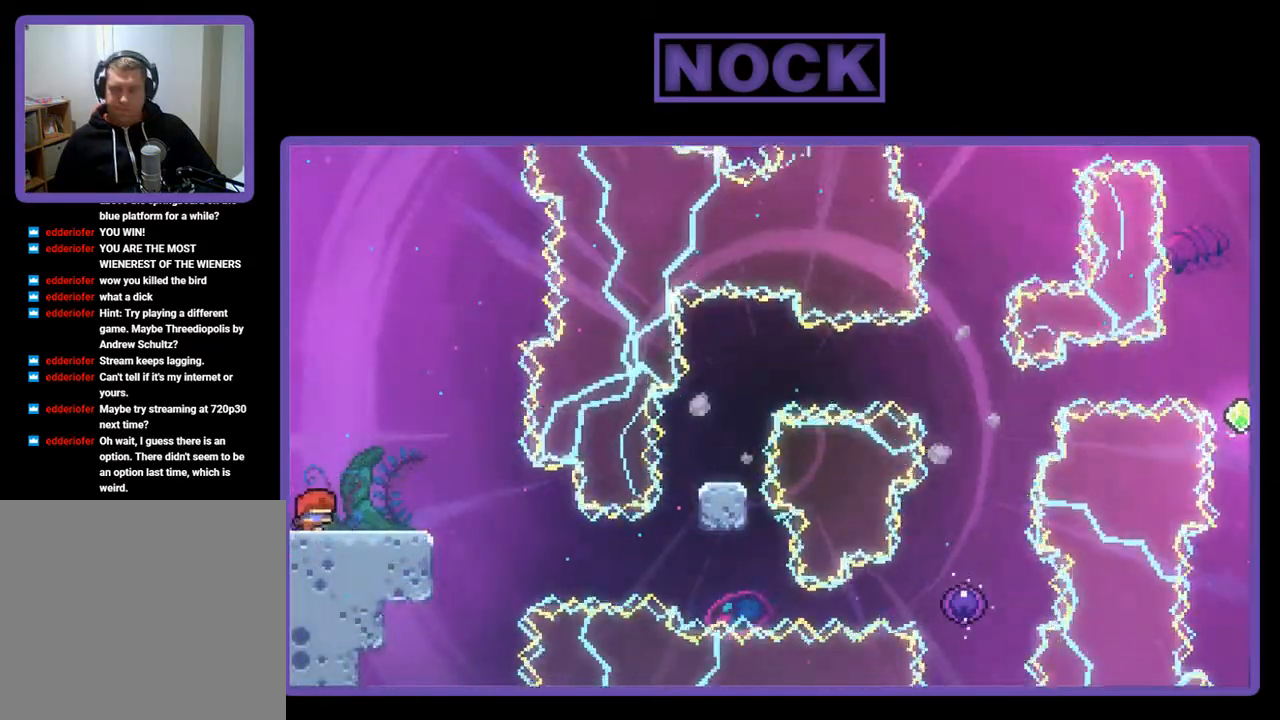
{"buttons": [], "left_stick": "center", "events": [[133, "DPAD_RIGHT", "up"]]}
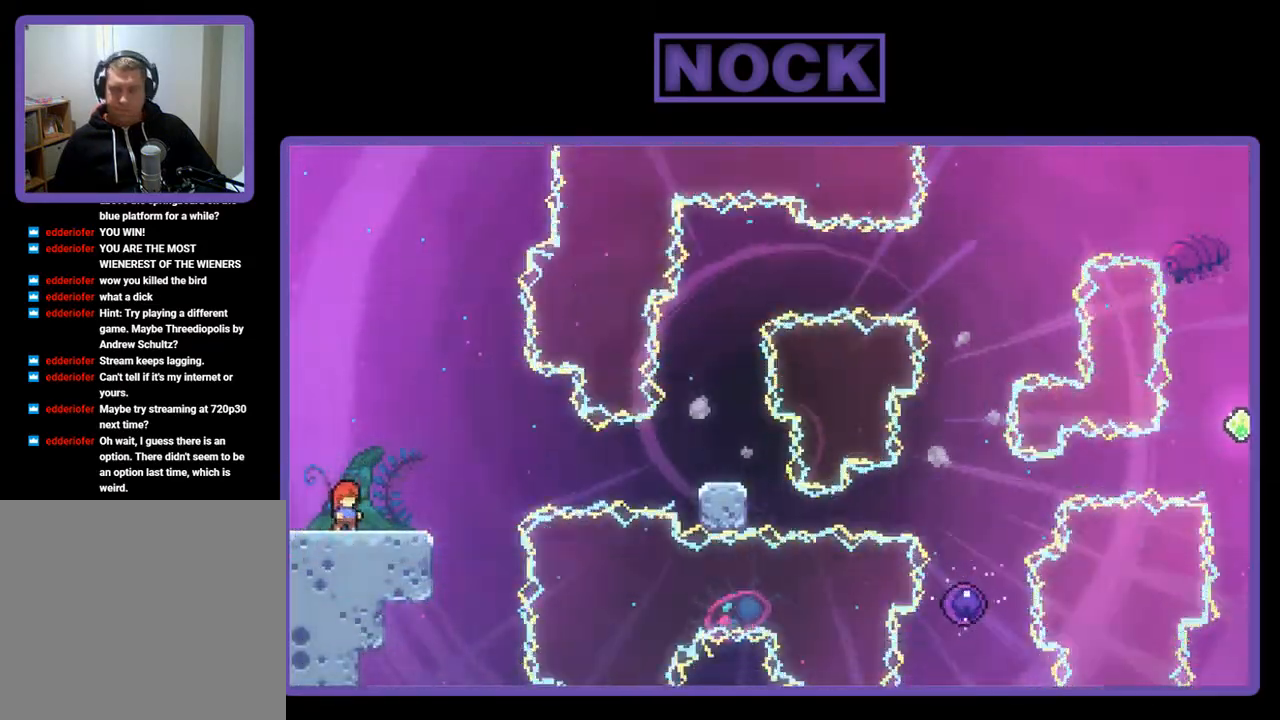
{"buttons": [], "left_stick": "center", "events": [[200, "CROSS", "down"], [500, "CROSS", "up"]]}
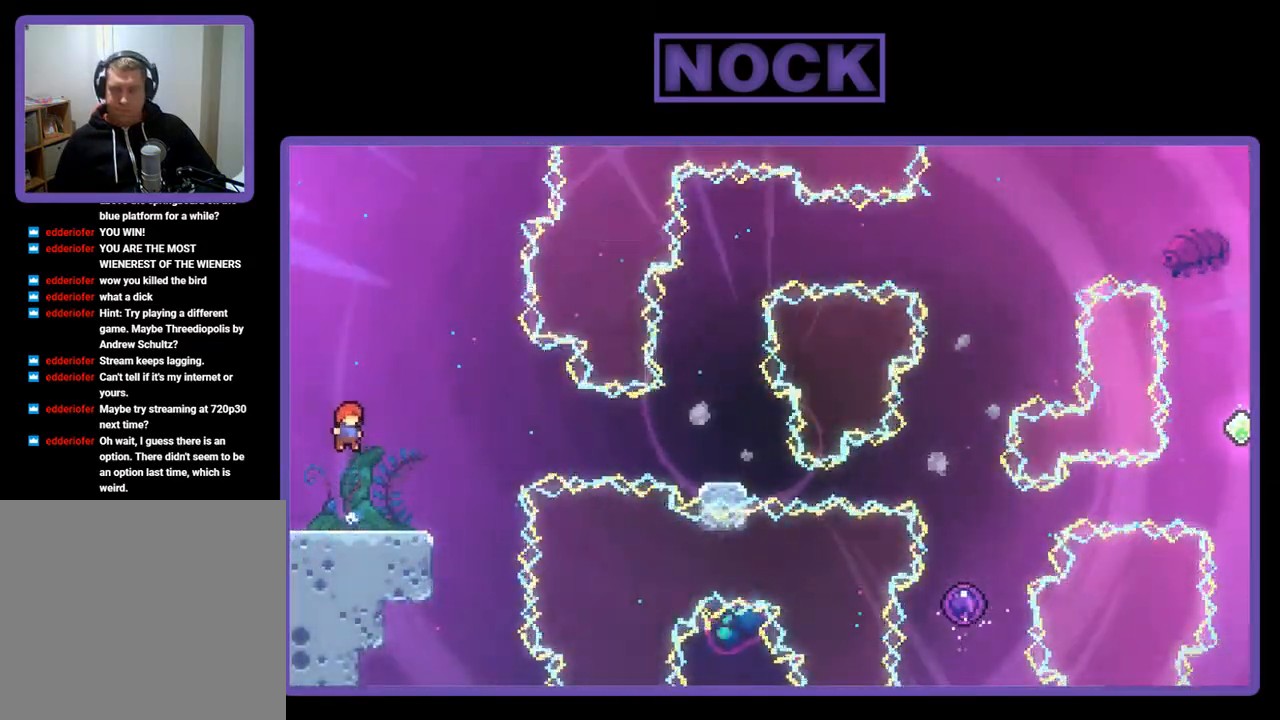
{"buttons": ["CROSS", "DPAD_DOWN", "DPAD_RIGHT"], "left_stick": "center", "events": [[133, "DPAD_DOWN", "down"], [133, "DPAD_RIGHT", "down"], [200, "CIRCLE", "down"], [300, "CIRCLE", "up"], [433, "CROSS", "down"]]}
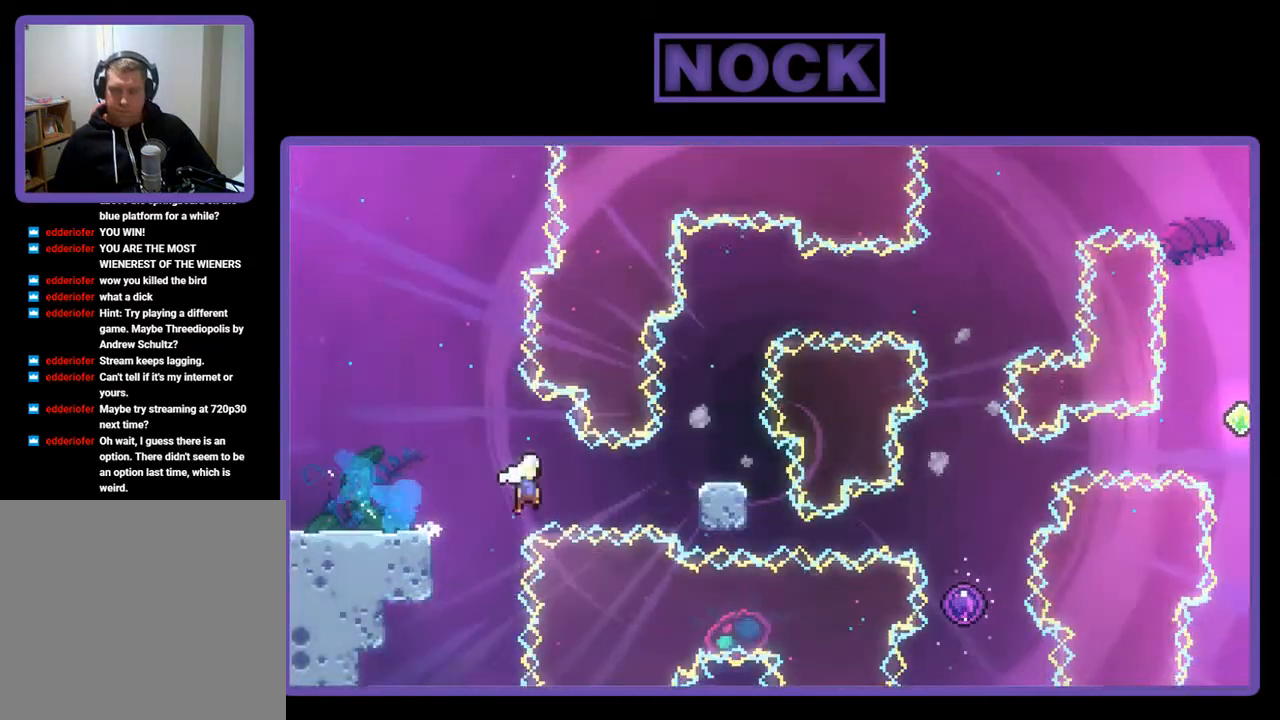
{"buttons": [], "left_stick": "center", "events": [[133, "CROSS", "up"], [233, "DPAD_DOWN", "up"], [400, "DPAD_RIGHT", "up"]]}
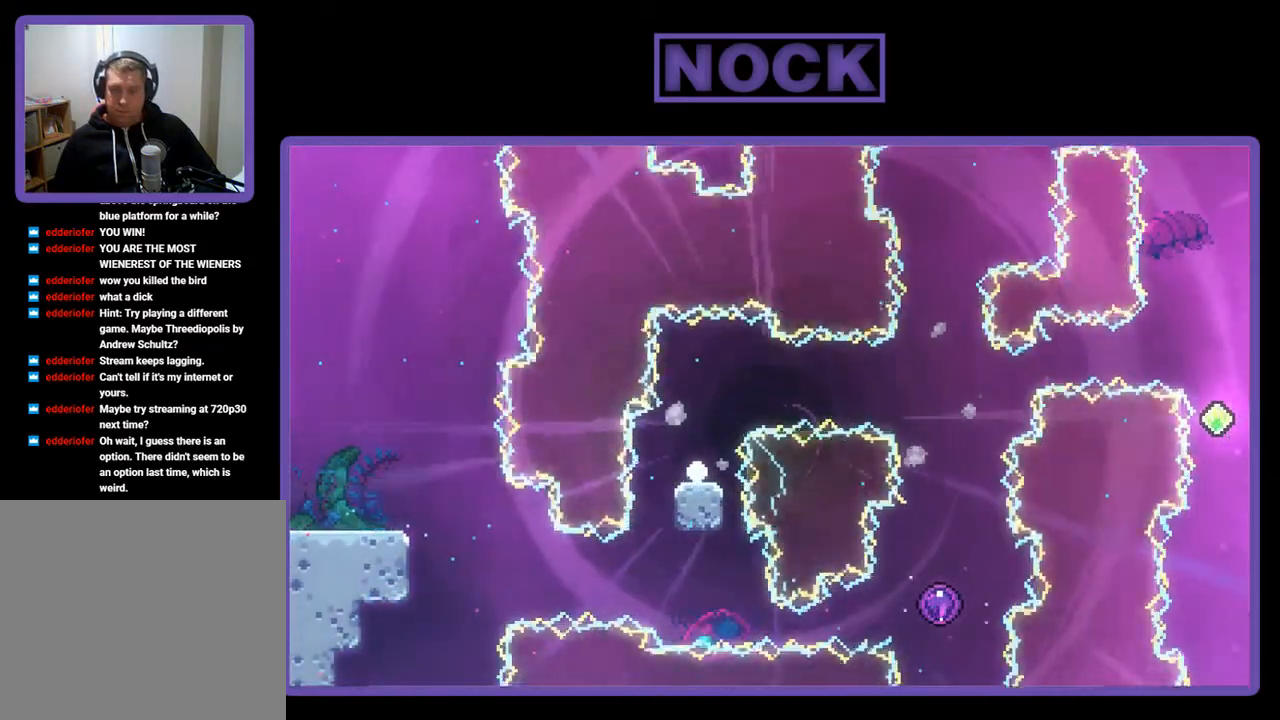
{"buttons": [], "left_stick": "center", "events": [[33, "DPAD_RIGHT", "down"], [133, "DPAD_RIGHT", "up"]]}
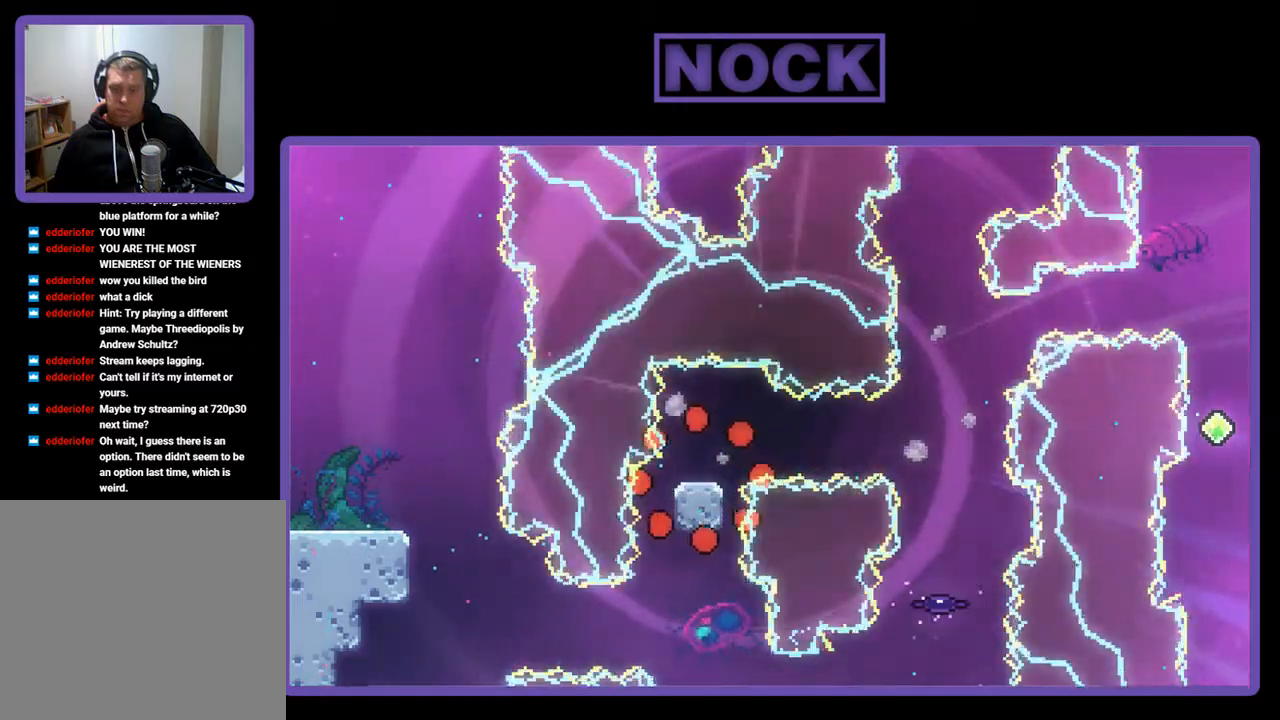
{"buttons": [], "left_stick": "center", "events": [[167, "R2", "down"], [467, "R2", "up"]]}
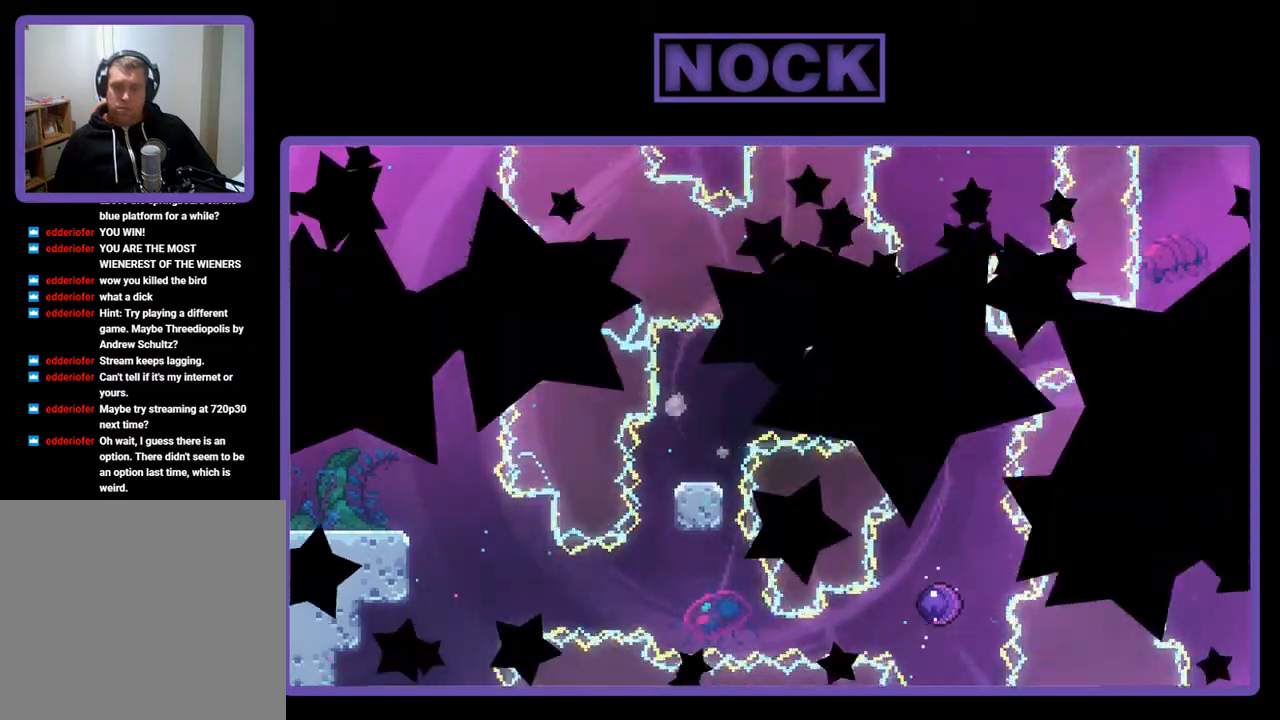
{"buttons": [], "left_stick": "center", "events": []}
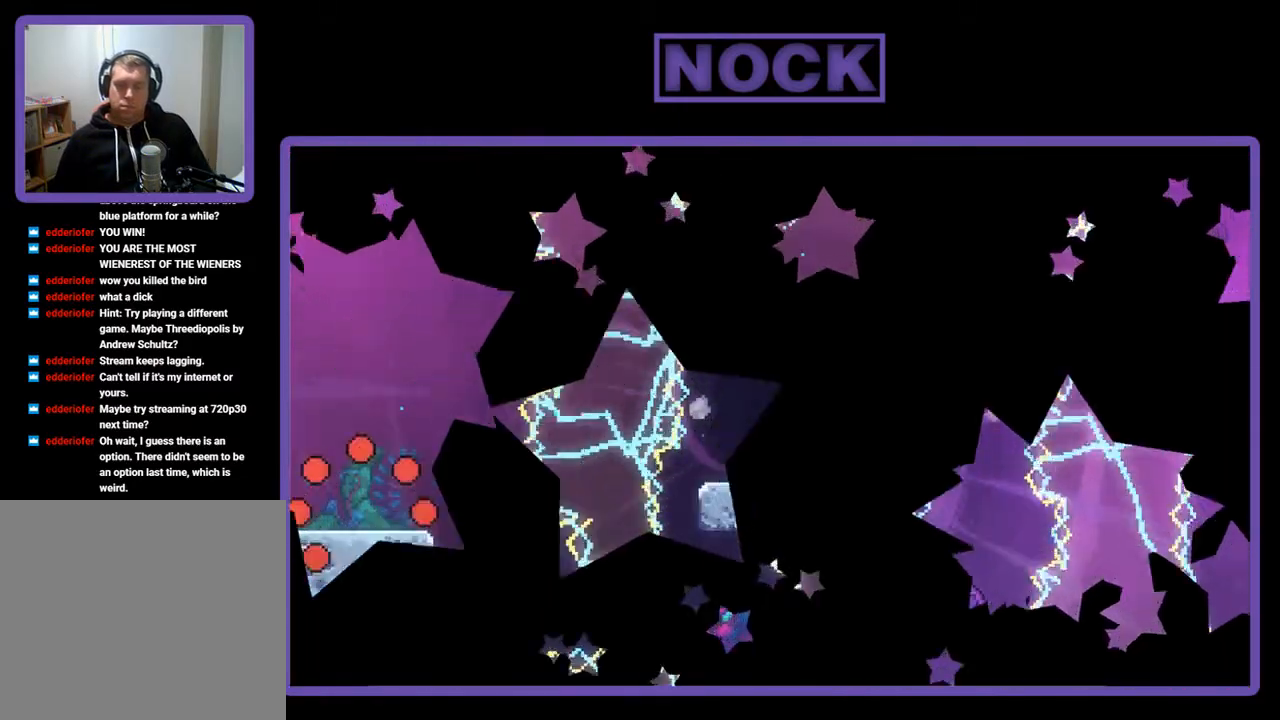
{"buttons": [], "left_stick": "center", "events": []}
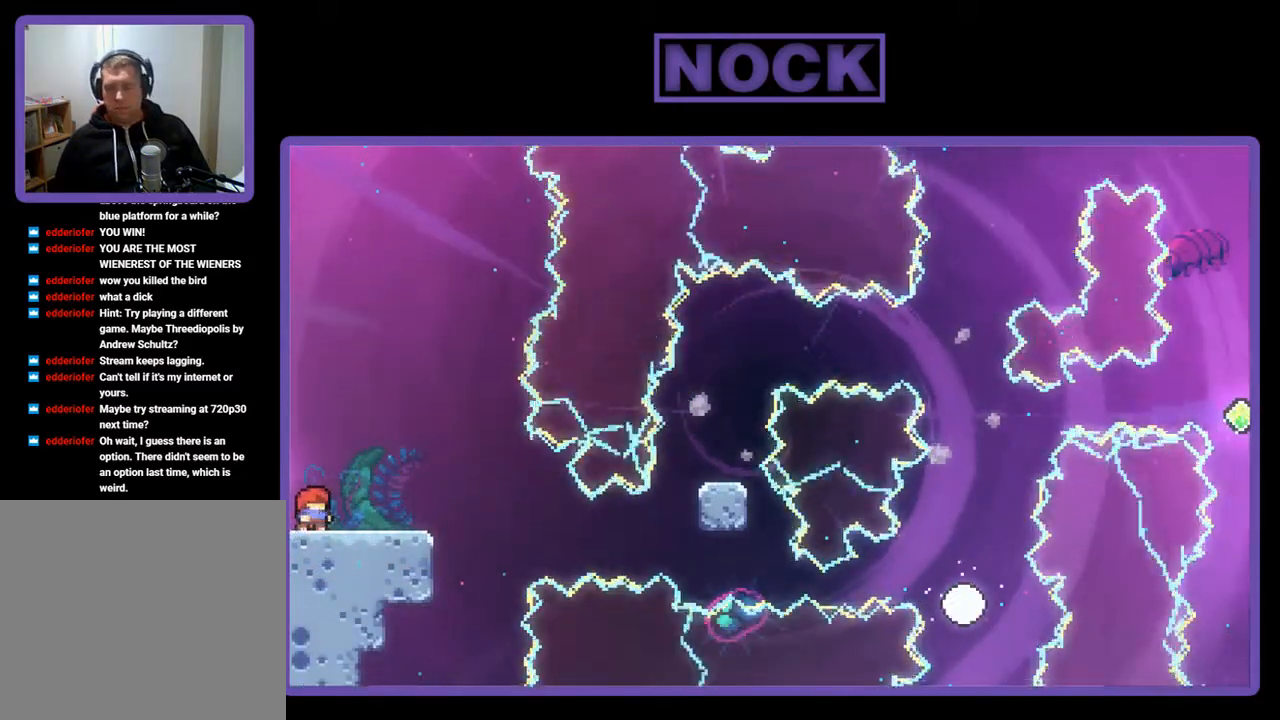
{"buttons": [], "left_stick": "center", "events": [[167, "DPAD_RIGHT", "down"], [300, "DPAD_RIGHT", "up"]]}
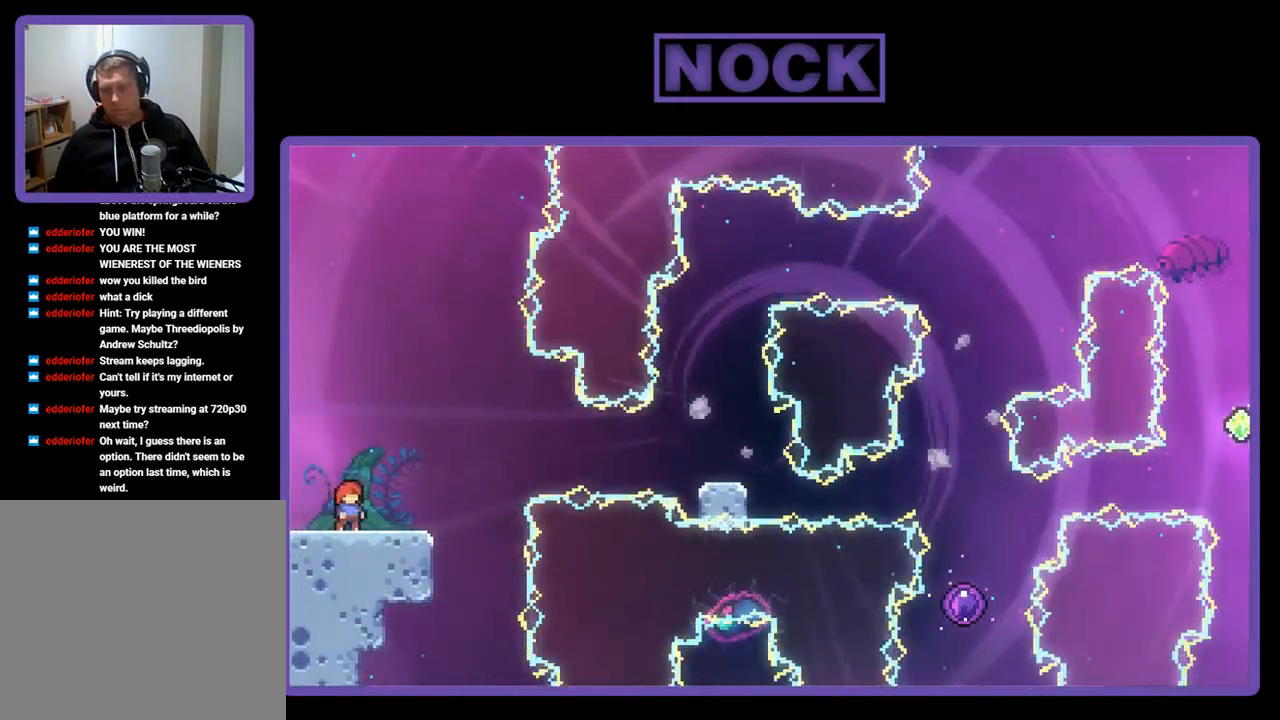
{"buttons": ["DPAD_DOWN"], "left_stick": "center", "events": [[267, "CROSS", "down"], [500, "CROSS", "up"], [500, "DPAD_DOWN", "down"]]}
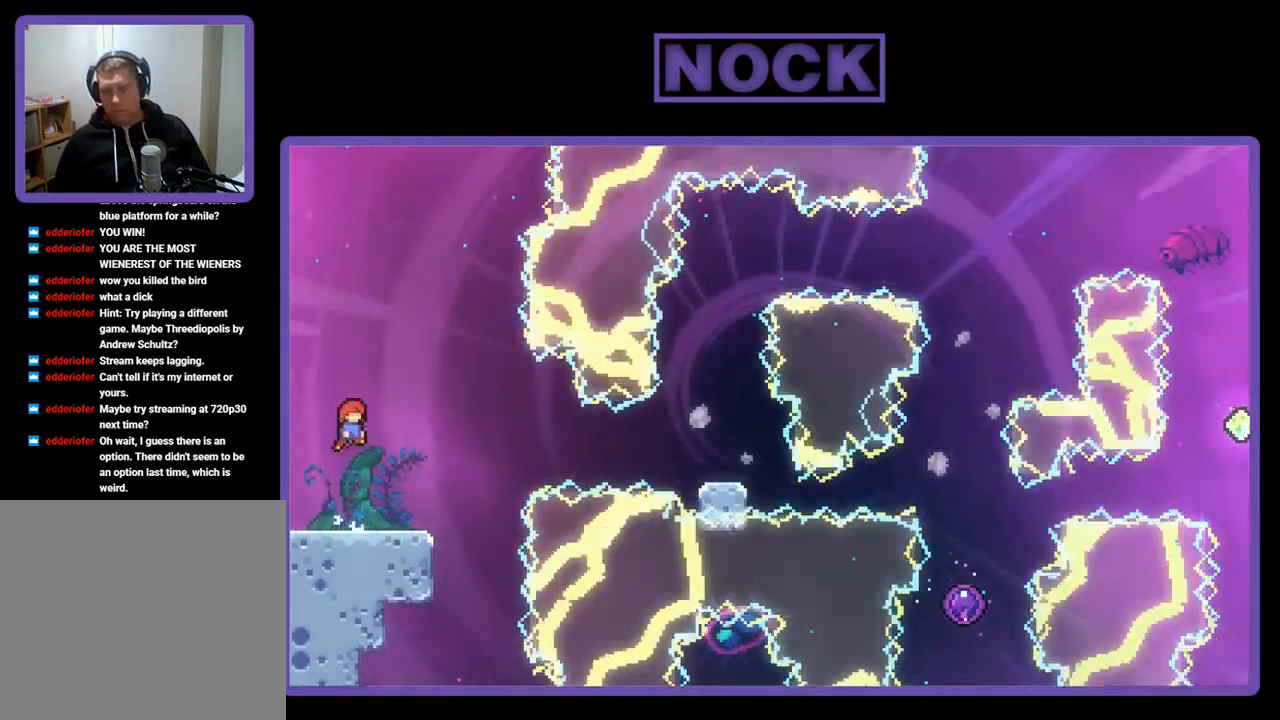
{"buttons": ["CROSS", "DPAD_RIGHT"], "left_stick": "center", "events": [[33, "DPAD_RIGHT", "down"], [200, "CIRCLE", "down"], [333, "CIRCLE", "up"], [400, "CROSS", "down"], [500, "DPAD_DOWN", "up"]]}
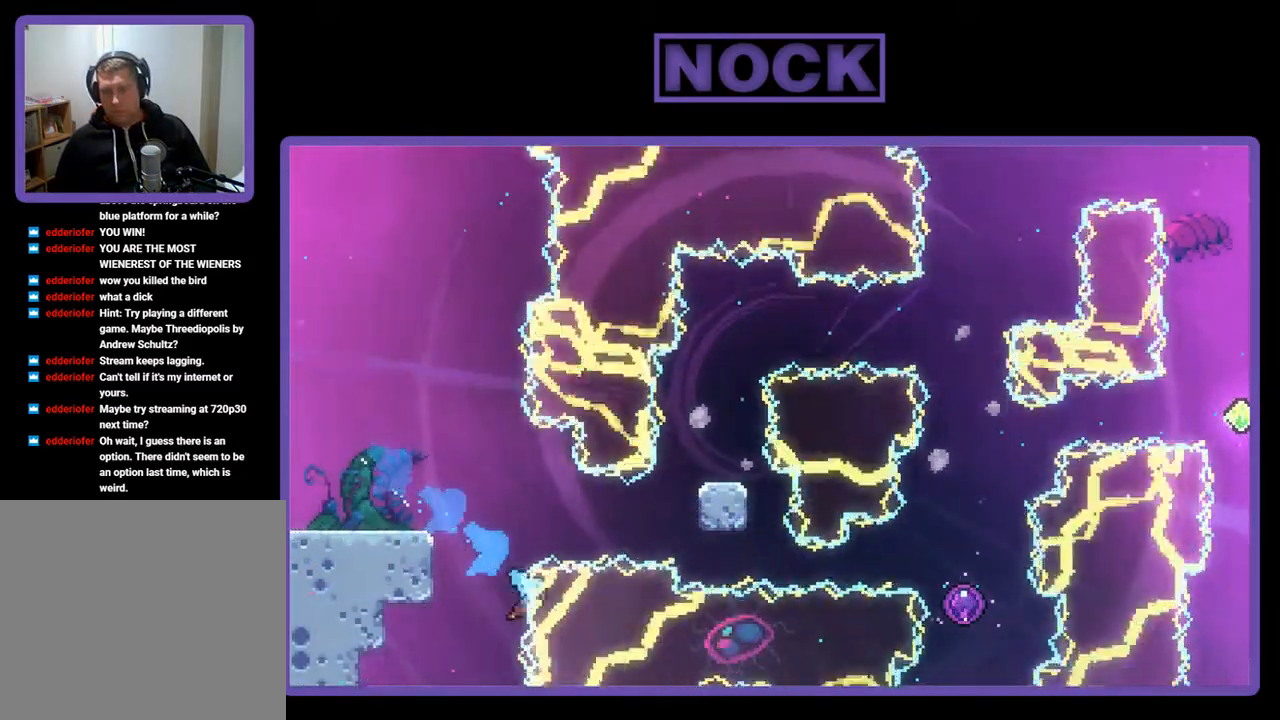
{"buttons": [], "left_stick": "center", "events": [[100, "CROSS", "up"], [233, "DPAD_UP", "down"], [300, "CIRCLE", "down"], [333, "CIRCLE", "up"], [333, "DPAD_RIGHT", "up"], [367, "DPAD_UP", "up"]]}
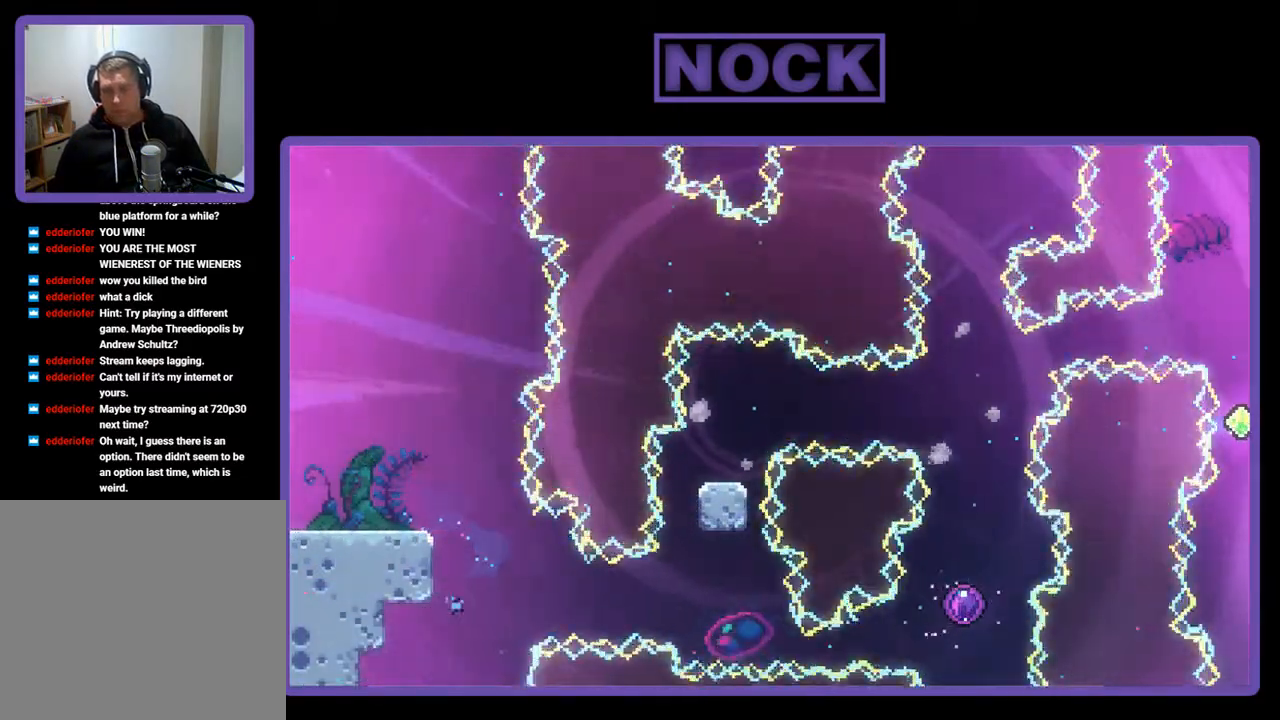
{"buttons": [], "left_stick": "center", "events": []}
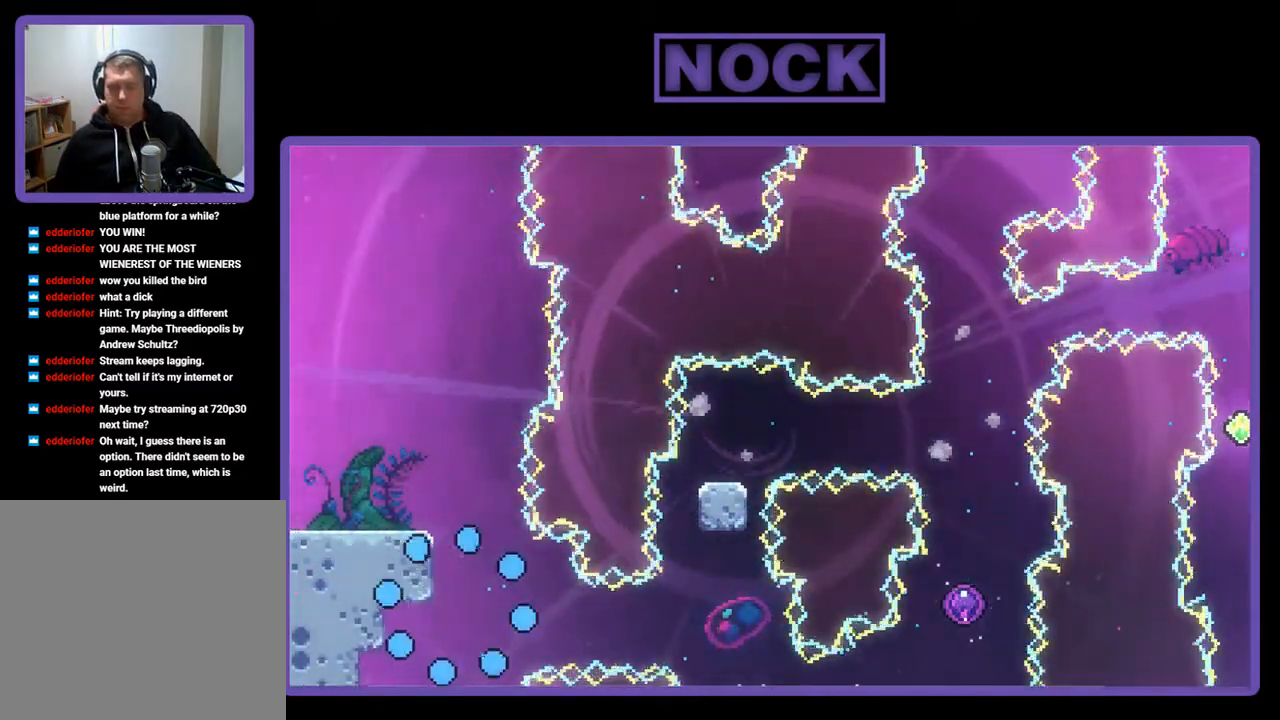
{"buttons": [], "left_stick": "center", "events": []}
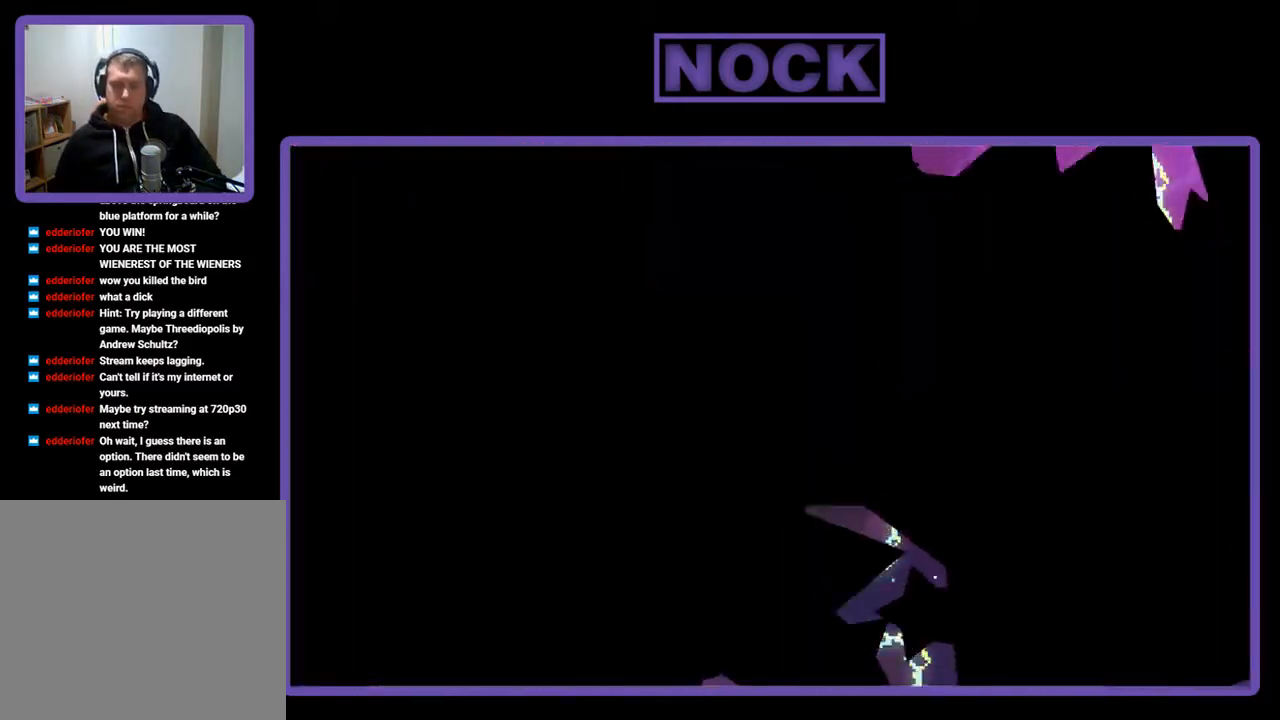
{"buttons": [], "left_stick": "center", "events": []}
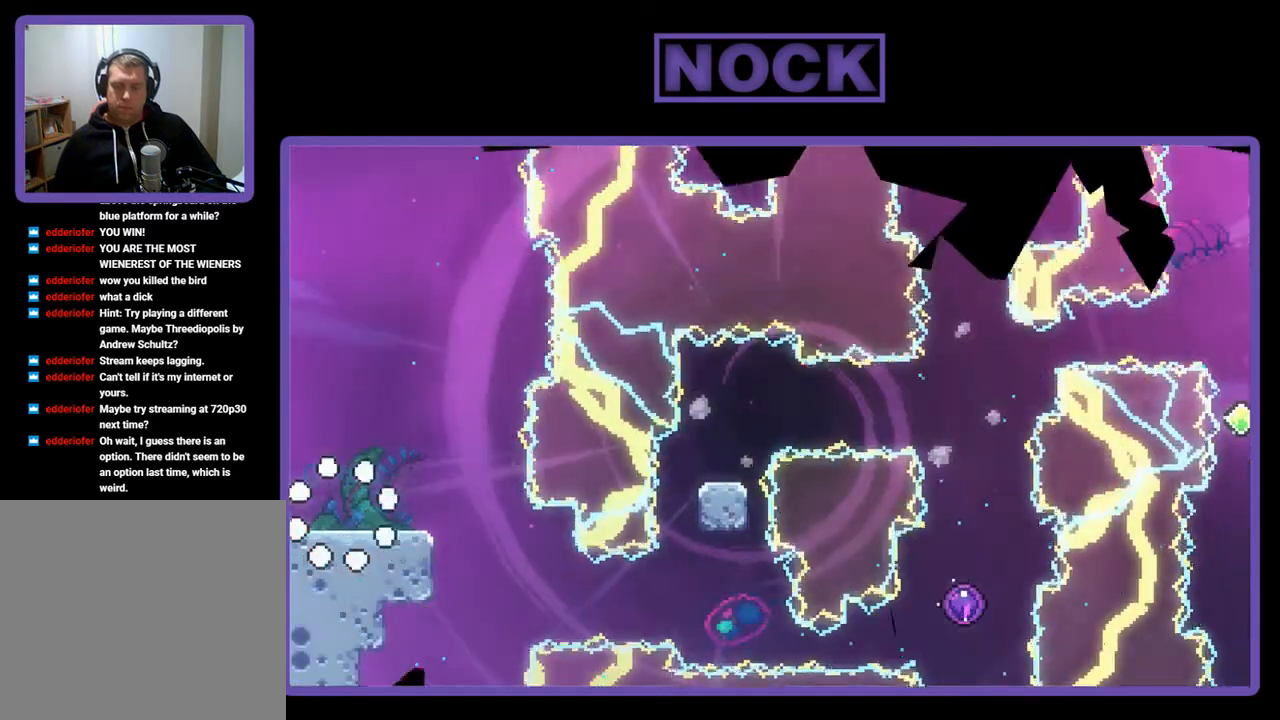
{"buttons": [], "left_stick": "center", "events": []}
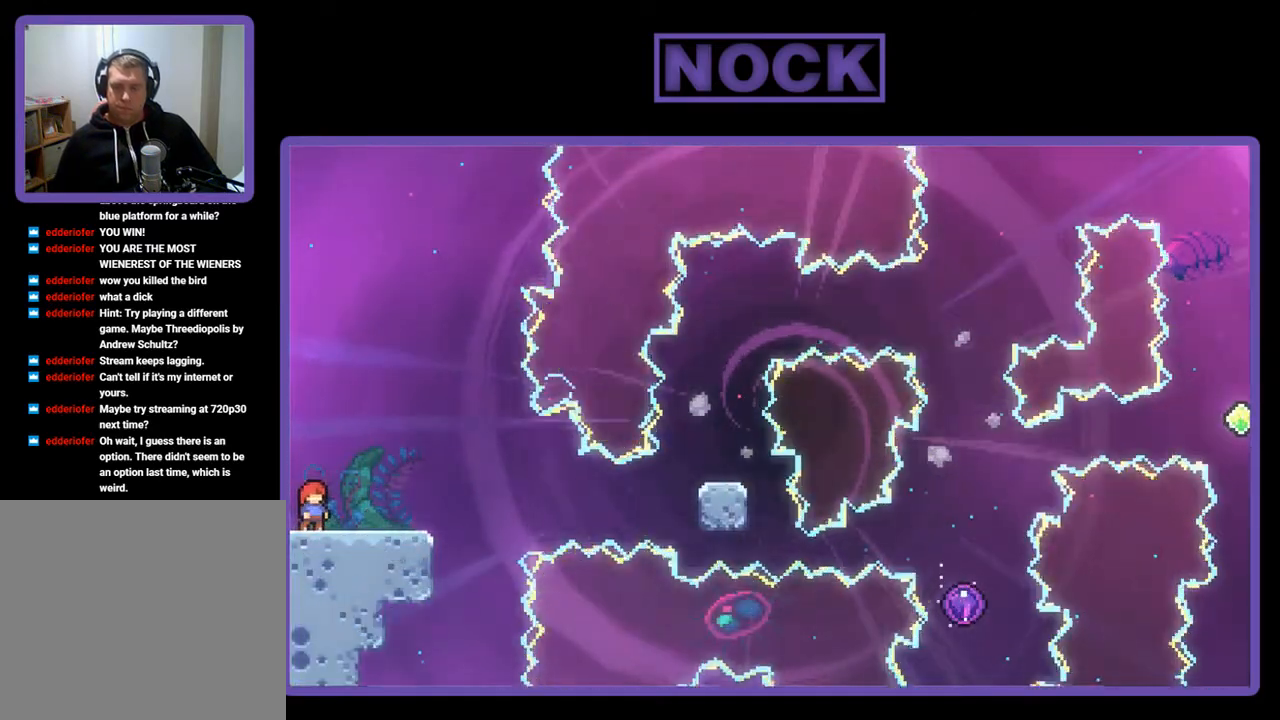
{"buttons": [], "left_stick": "center", "events": []}
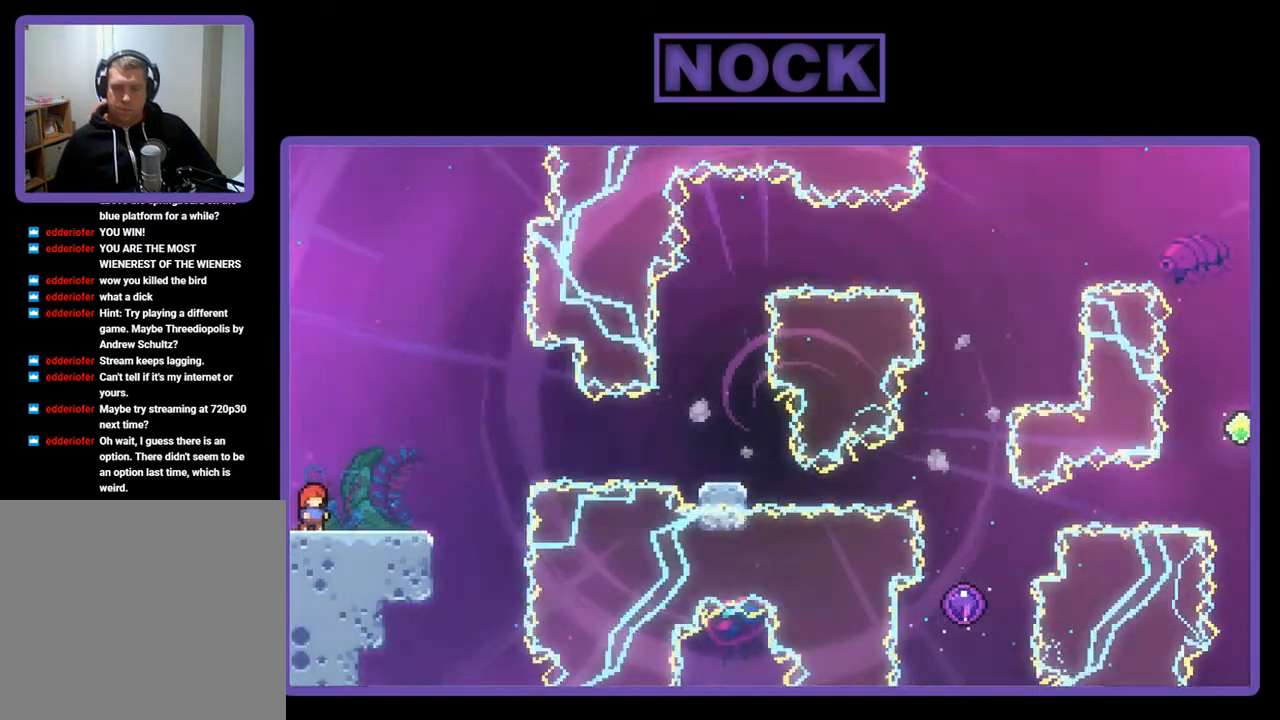
{"buttons": ["CROSS", "DPAD_RIGHT"], "left_stick": "center", "events": [[467, "CROSS", "down"], [500, "DPAD_RIGHT", "down"]]}
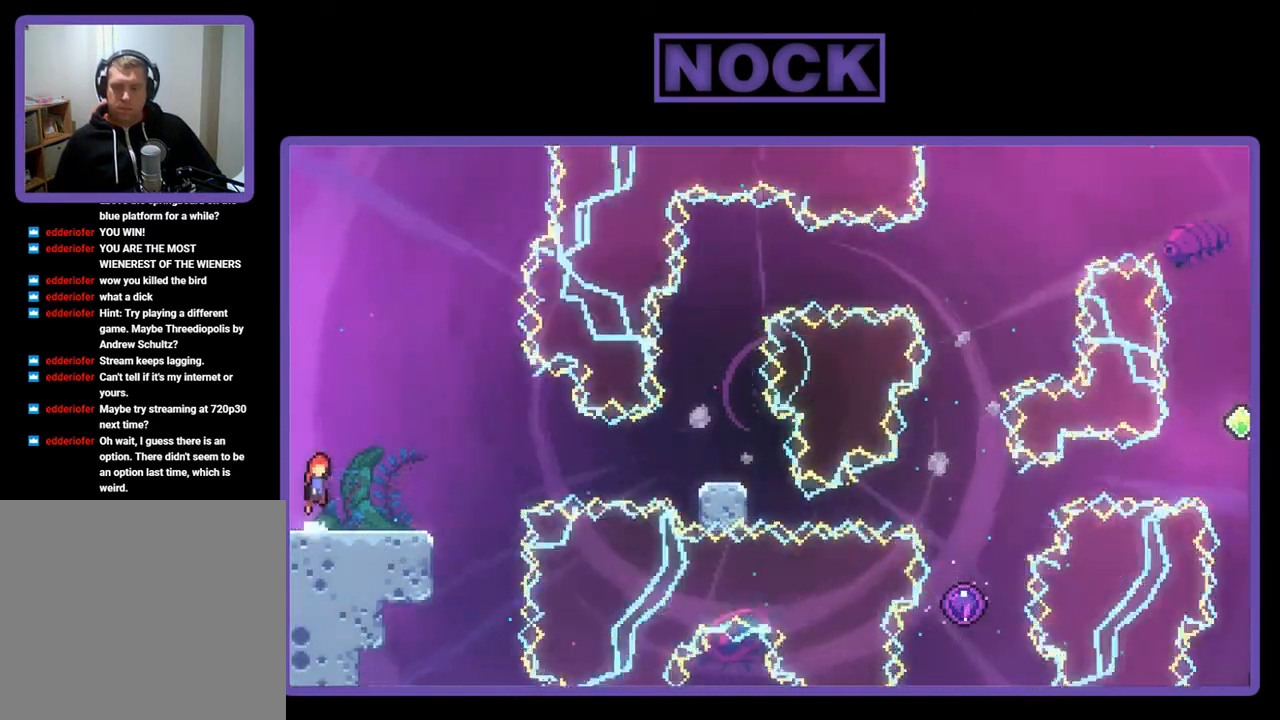
{"buttons": [], "left_stick": "center", "events": [[133, "DPAD_RIGHT", "up"], [167, "CROSS", "up"]]}
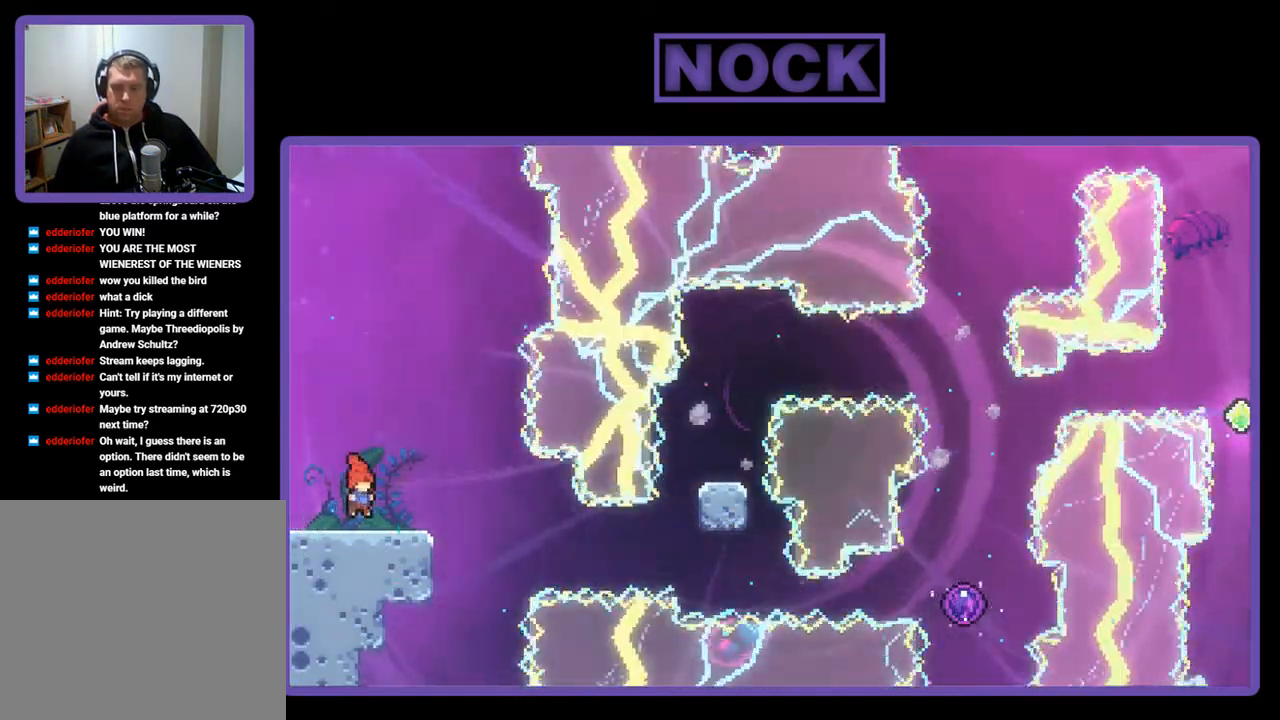
{"buttons": [], "left_stick": "center", "events": []}
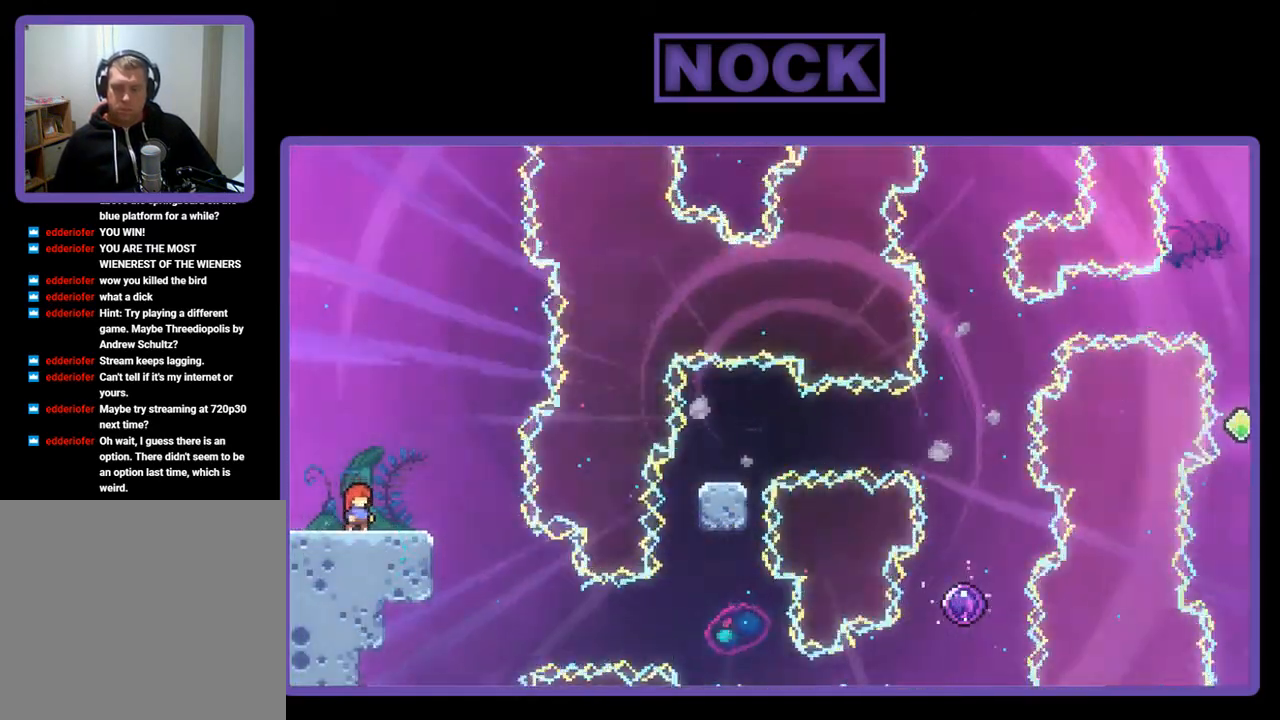
{"buttons": [], "left_stick": "center", "events": []}
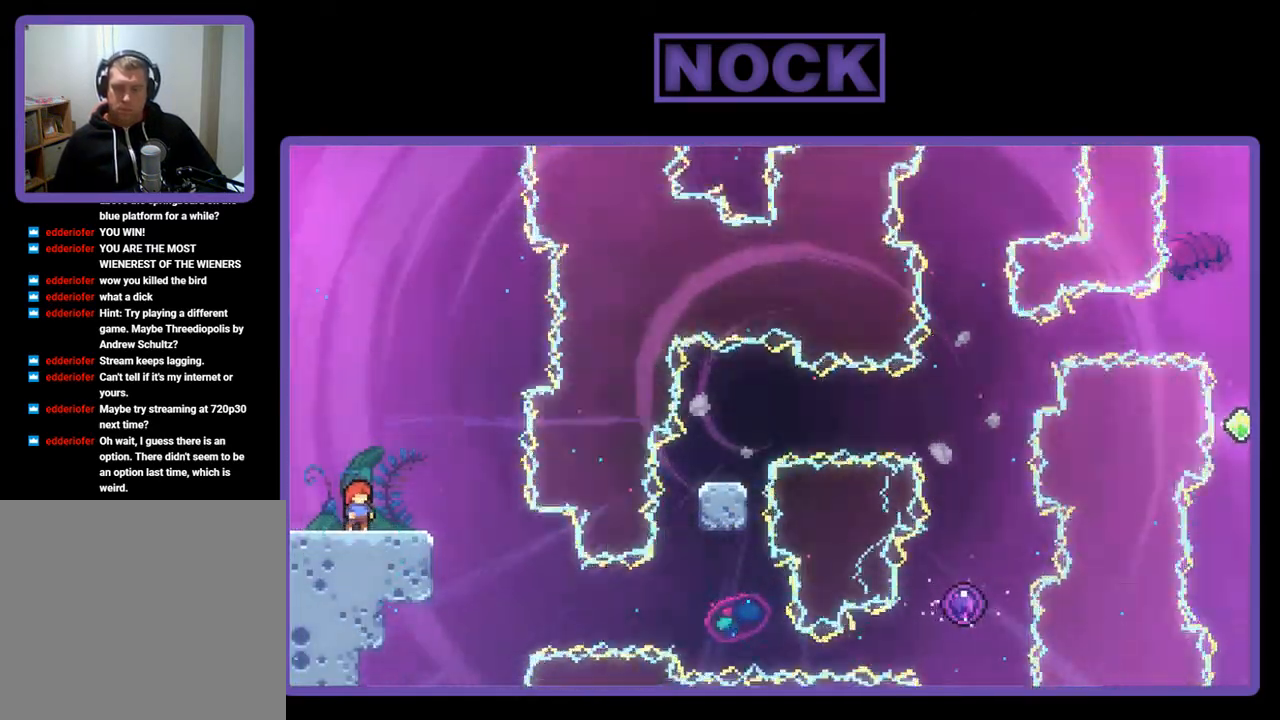
{"buttons": [], "left_stick": "center", "events": []}
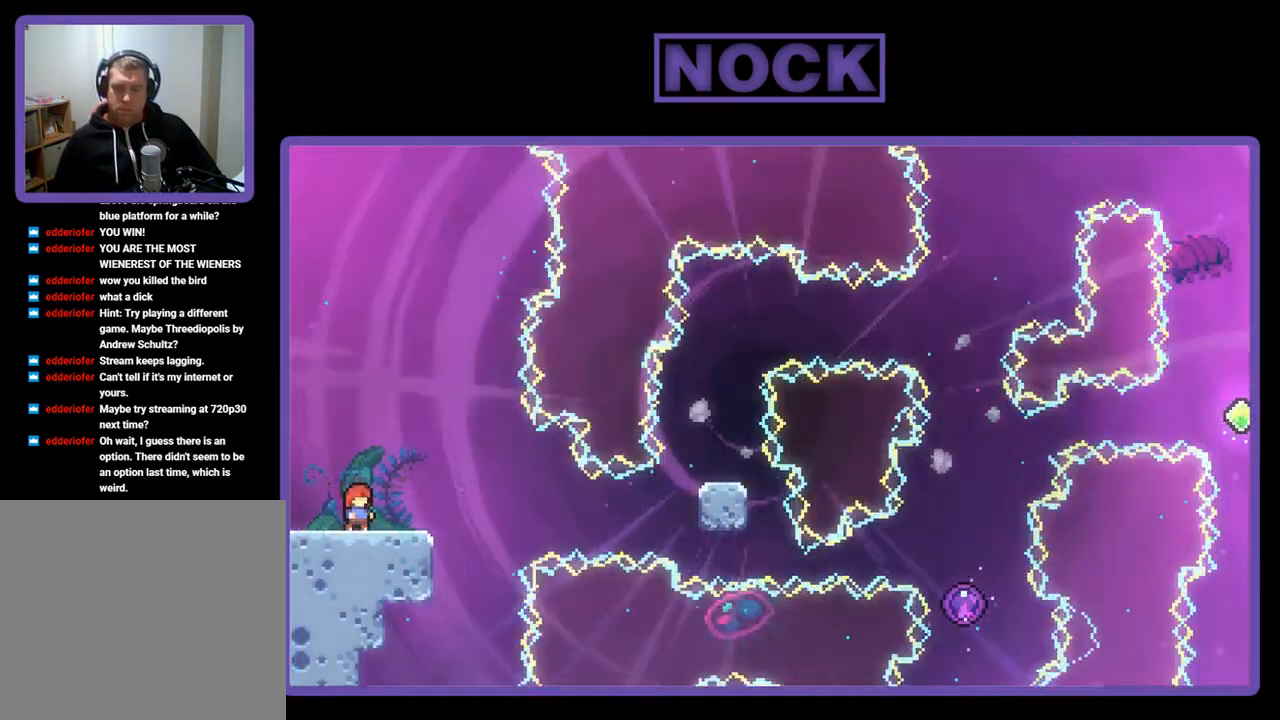
{"buttons": ["CROSS"], "left_stick": "center", "events": [[233, "CROSS", "down"]]}
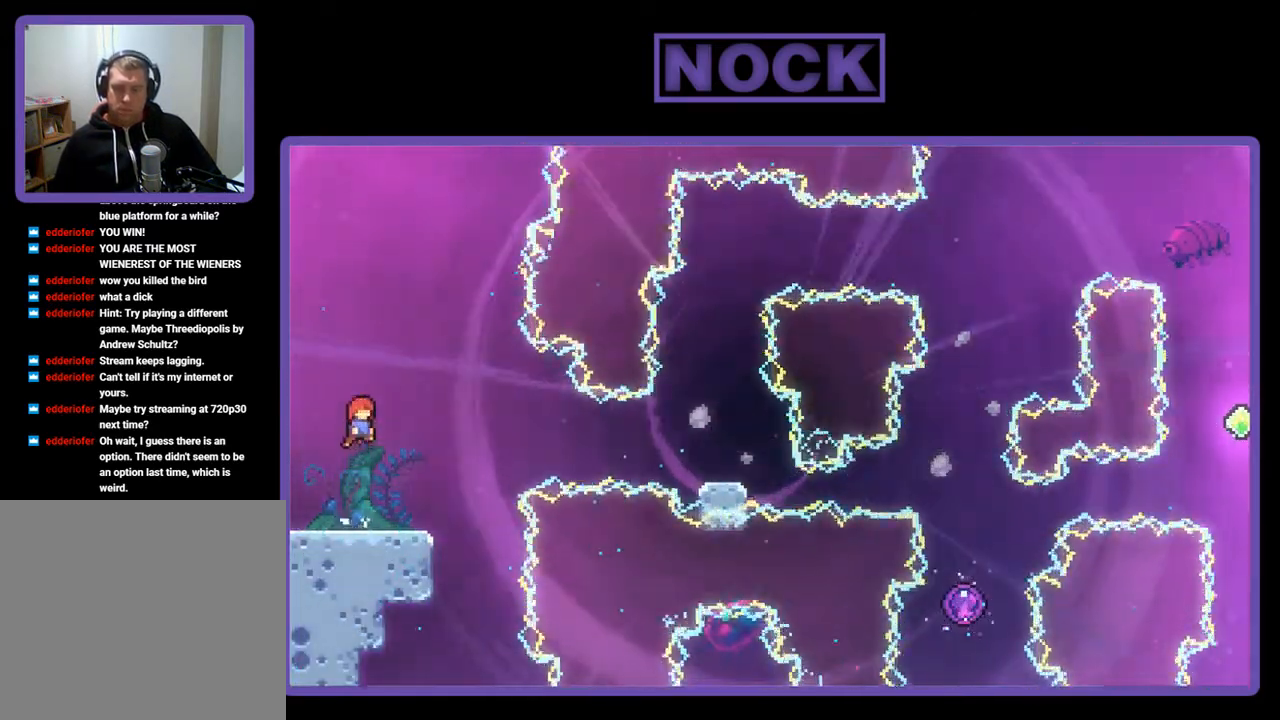
{"buttons": ["CROSS", "DPAD_DOWN", "DPAD_RIGHT"], "left_stick": "center", "events": [[33, "CROSS", "up"], [100, "DPAD_DOWN", "down"], [167, "DPAD_RIGHT", "down"], [233, "CIRCLE", "down"], [333, "CIRCLE", "up"], [467, "CROSS", "down"]]}
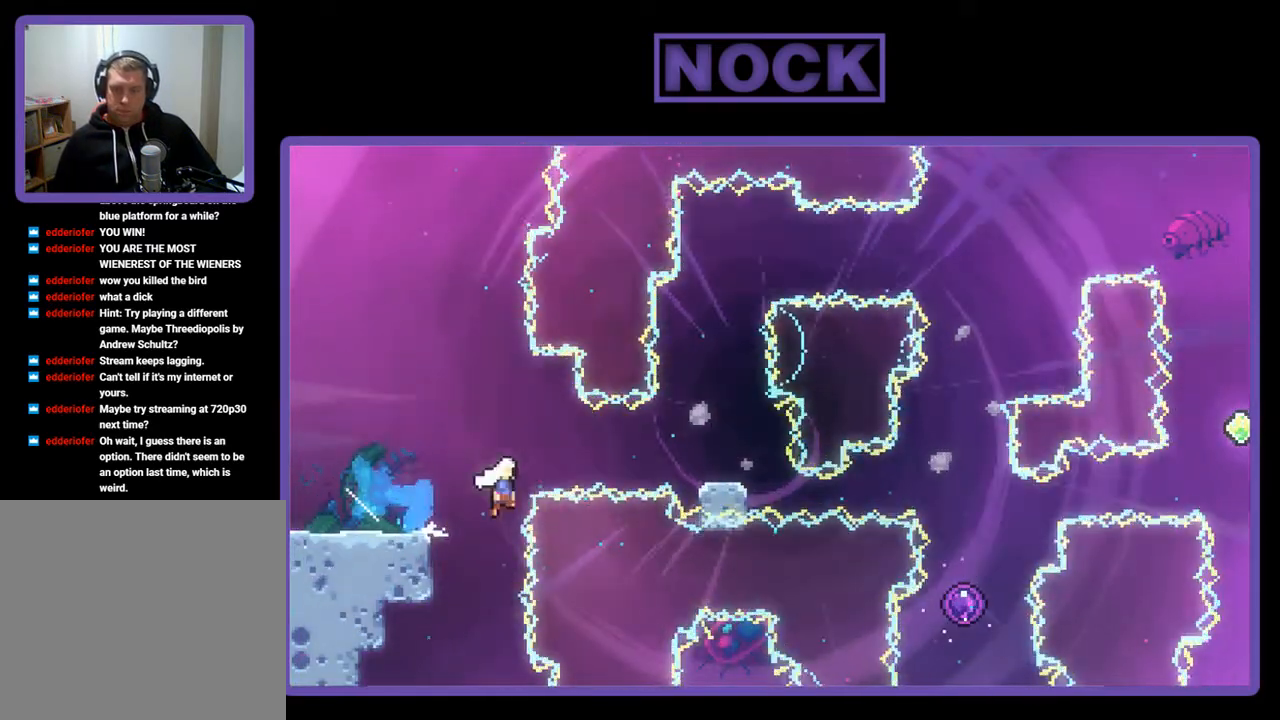
{"buttons": [], "left_stick": "center", "events": [[167, "DPAD_DOWN", "up"], [367, "CROSS", "up"], [467, "DPAD_RIGHT", "up"]]}